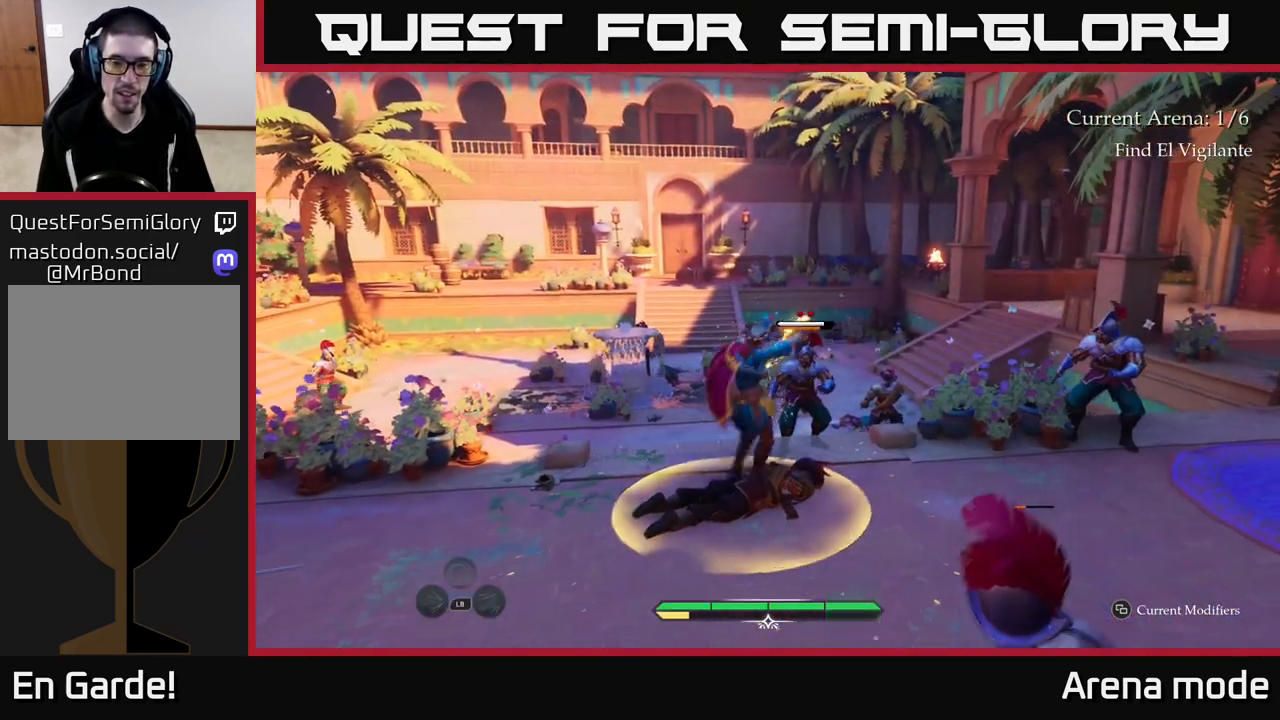
Gameplay with a controller (Xbox layout); each line is a JSON object with the inputs held at the frame after it. "events" lists button and stick changes between this image and that frame as [ms after this image, input, new state], when the widget could be followed in between.
{"buttons": [], "left_stick": "down", "right_stick": "down-right", "events": [[433, "left_stick", "down"], [500, "right_stick", "down-right"]]}
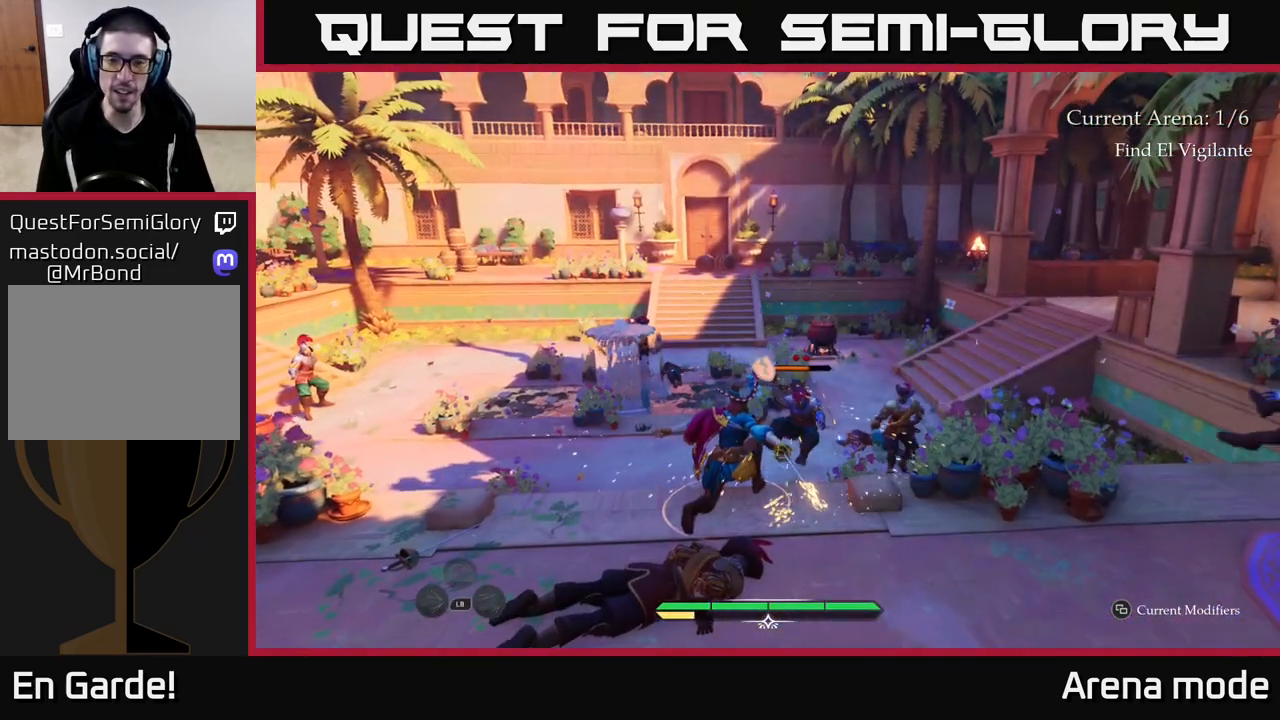
{"buttons": ["L2"], "left_stick": "up", "right_stick": "center", "events": [[150, "left_stick", "up"], [317, "L2", "down"], [333, "right_stick", "center"]]}
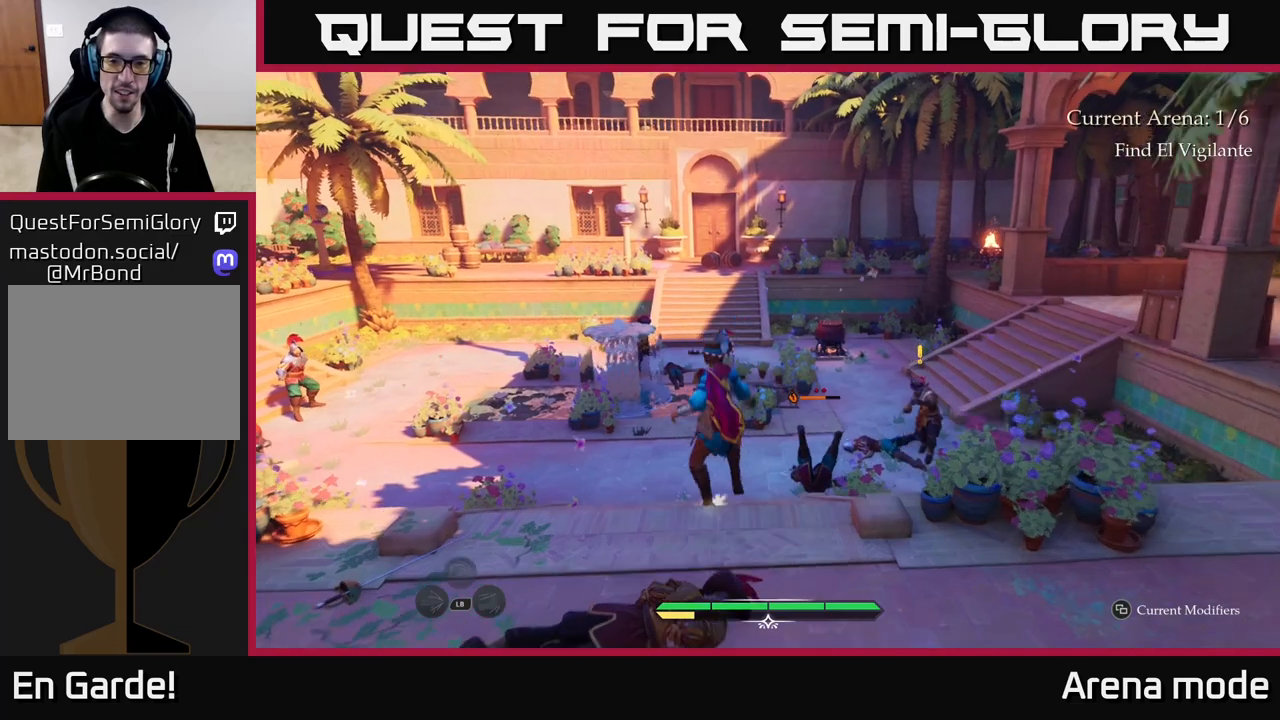
{"buttons": ["X"], "left_stick": "up-right", "right_stick": "center", "events": [[117, "left_stick", "up-right"], [167, "X", "down"], [233, "X", "up"], [317, "L2", "up"], [483, "X", "down"]]}
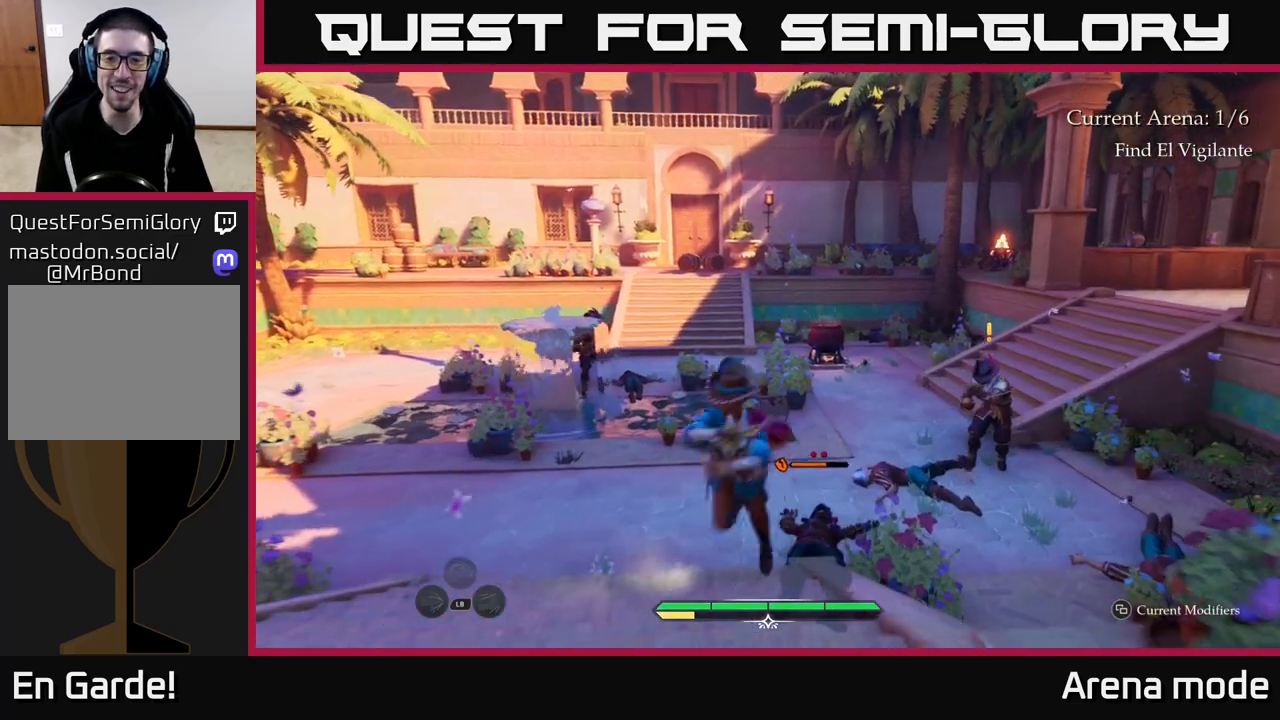
{"buttons": [], "left_stick": "up-right", "right_stick": "center", "events": [[100, "X", "up"], [200, "X", "down"], [300, "X", "up"], [400, "X", "down"], [500, "X", "up"]]}
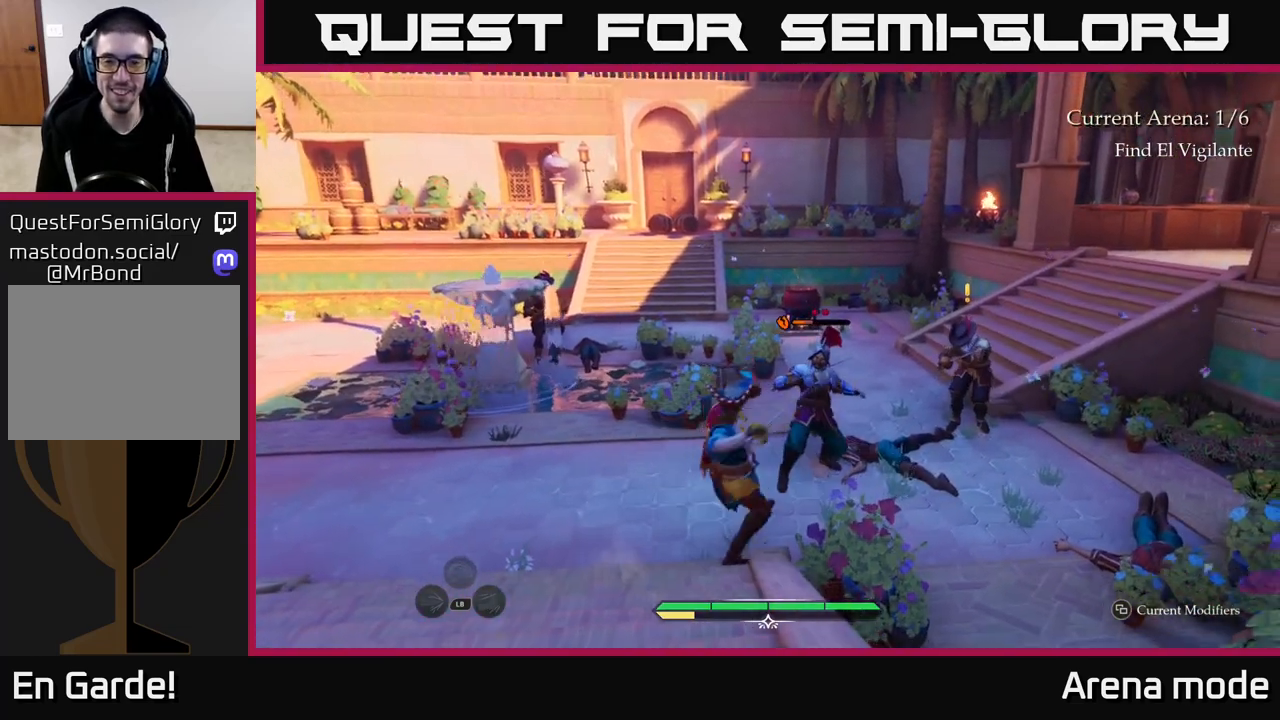
{"buttons": ["X"], "left_stick": "up-right", "right_stick": "center", "events": [[100, "X", "down"], [183, "X", "up"], [283, "X", "down"], [400, "X", "up"], [500, "X", "down"]]}
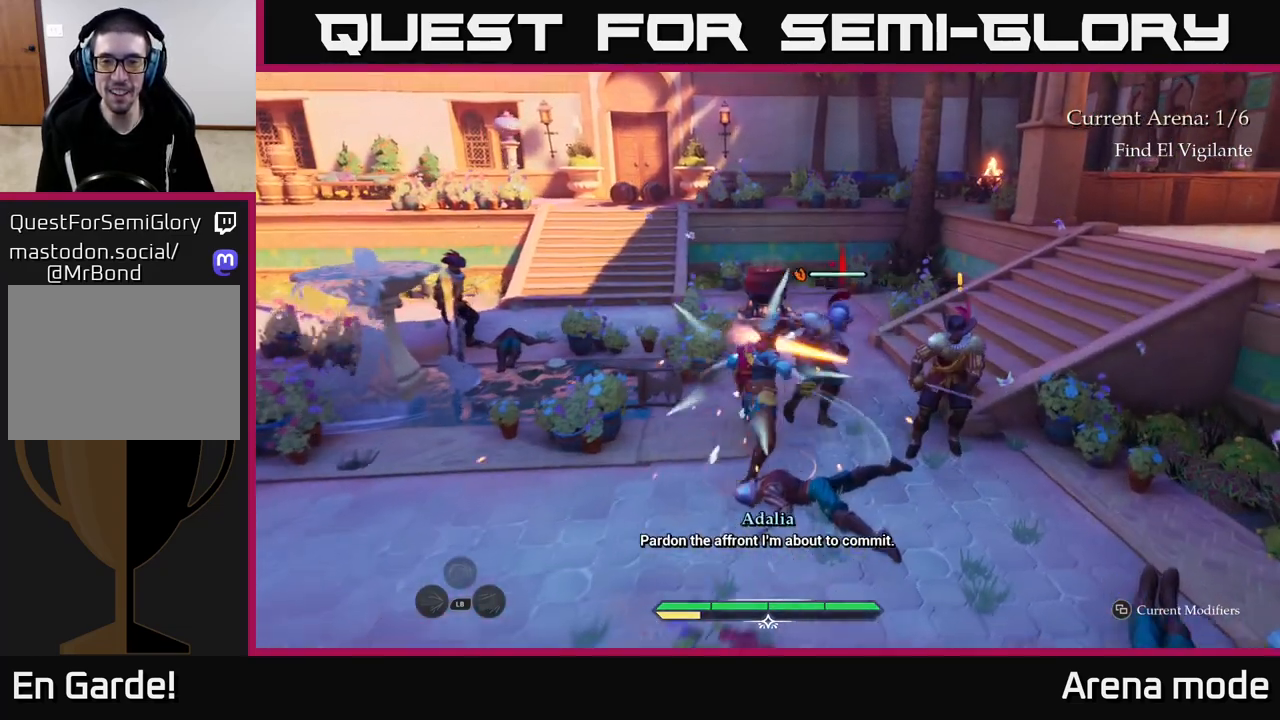
{"buttons": ["X"], "left_stick": "up-right", "right_stick": "center", "events": [[117, "X", "up"], [300, "X", "down"], [400, "X", "up"], [500, "X", "down"]]}
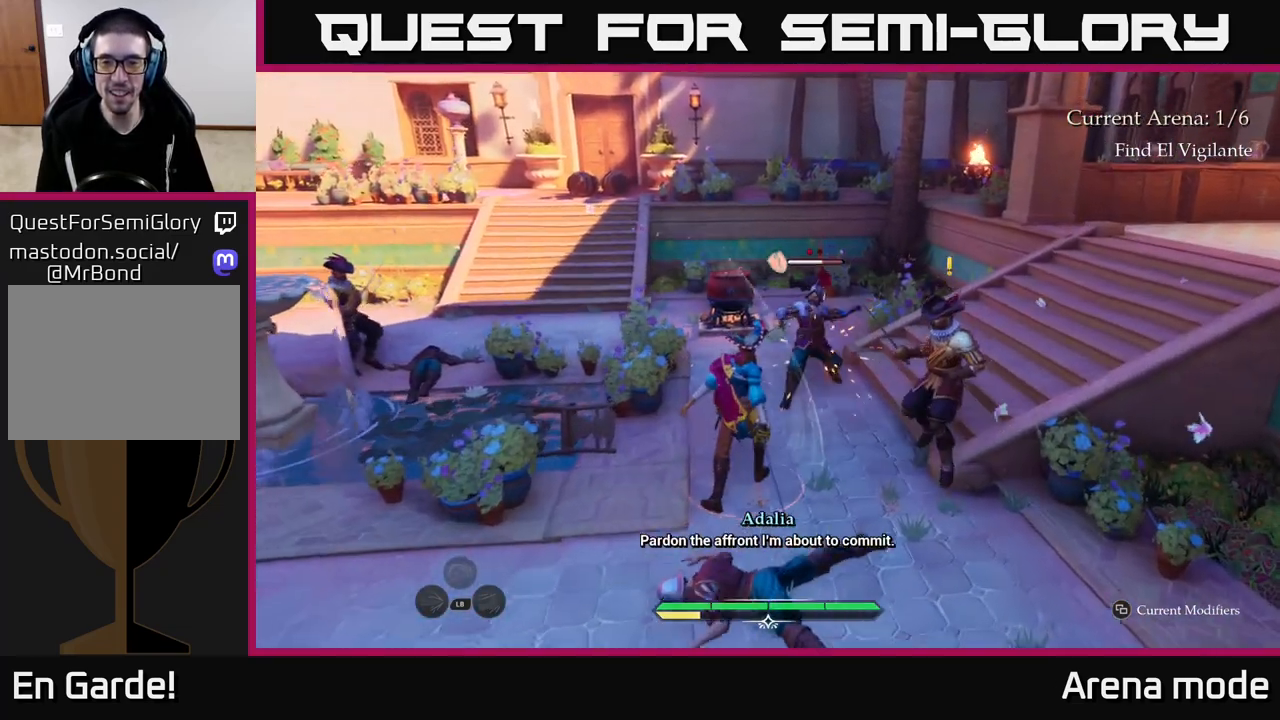
{"buttons": [], "left_stick": "up", "right_stick": "center", "events": [[83, "X", "up"], [150, "left_stick", "up"], [183, "X", "down"], [300, "X", "up"], [367, "X", "down"], [467, "X", "up"]]}
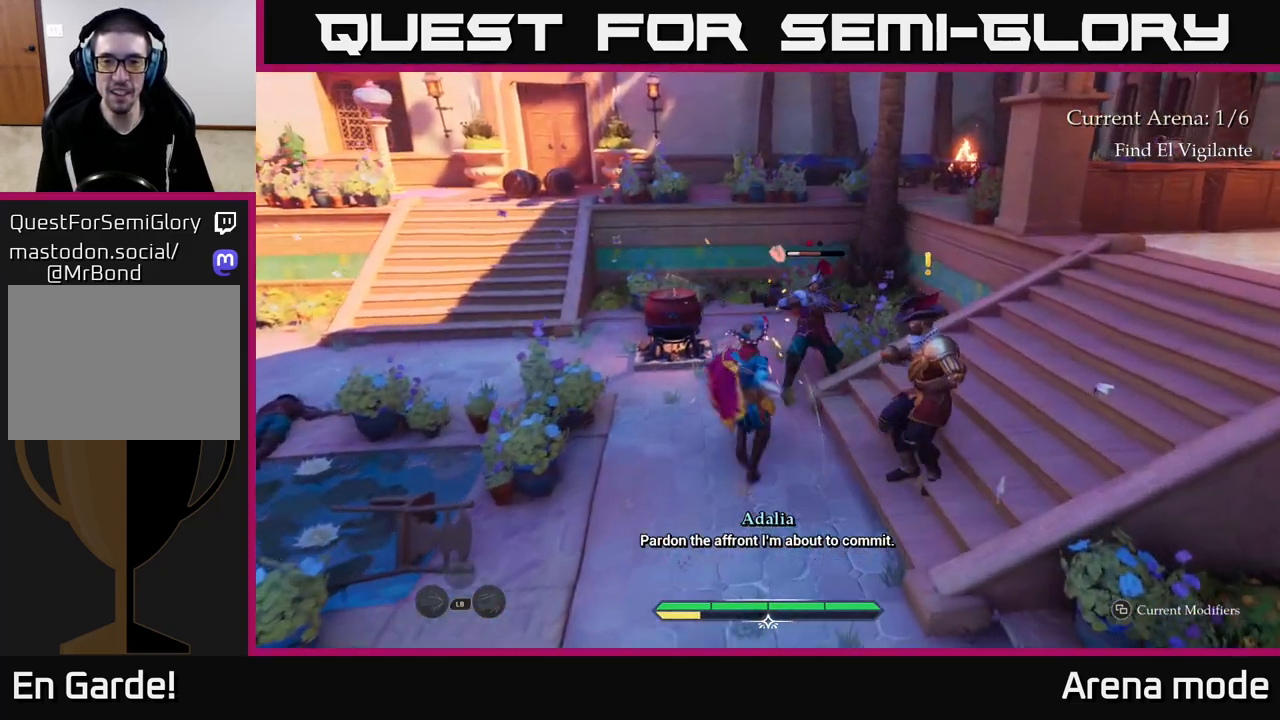
{"buttons": [], "left_stick": "center", "right_stick": "center", "events": [[83, "X", "down"], [150, "X", "up"], [417, "left_stick", "center"]]}
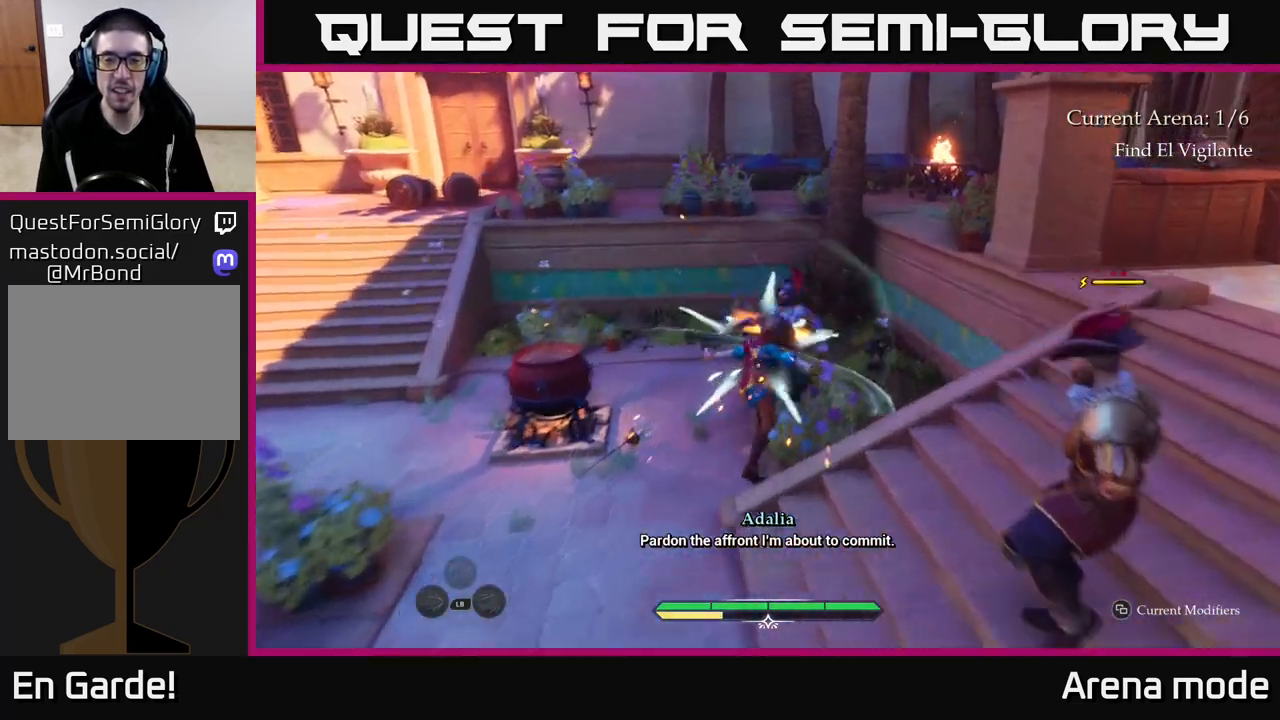
{"buttons": ["B"], "left_stick": "up-left", "right_stick": "center", "events": [[150, "left_stick", "left"], [383, "left_stick", "up-left"], [450, "B", "down"]]}
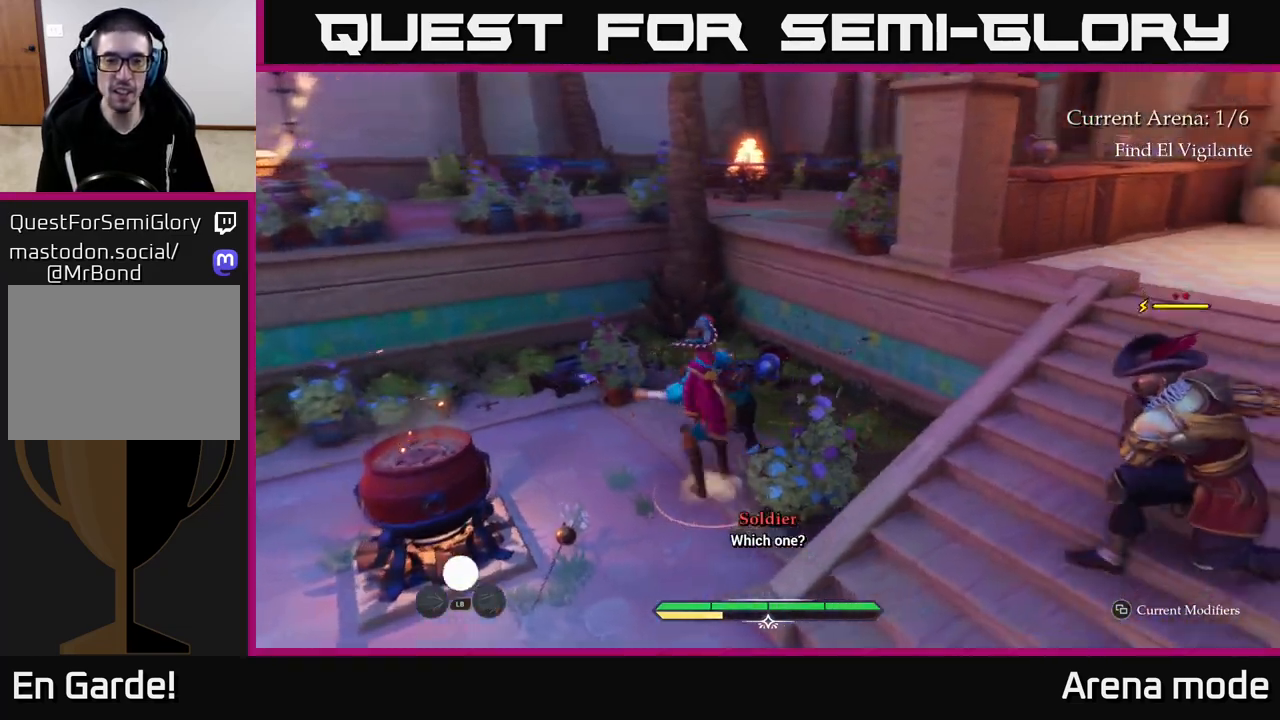
{"buttons": ["A"], "left_stick": "up-left", "right_stick": "center", "events": [[67, "B", "up"], [300, "A", "down"], [400, "A", "up"], [483, "A", "down"]]}
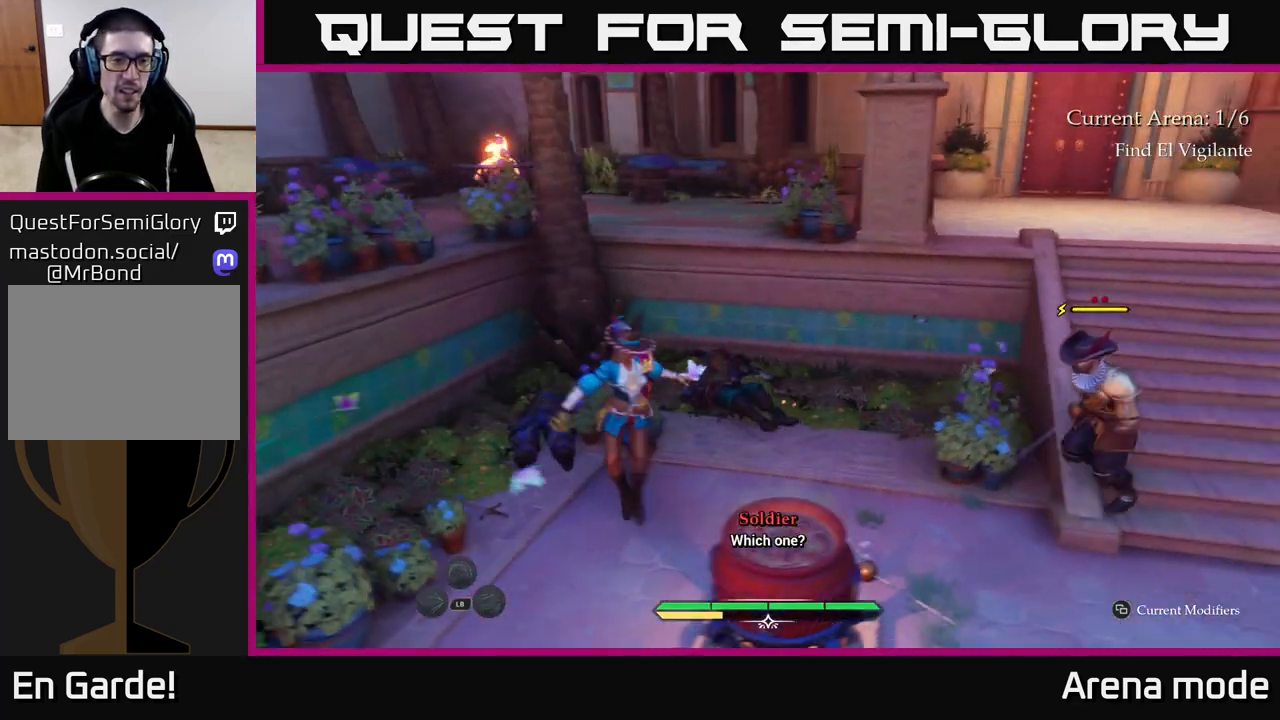
{"buttons": [], "left_stick": "left", "right_stick": "center", "events": [[67, "A", "up"], [100, "left_stick", "left"], [167, "A", "down"], [250, "A", "up"], [333, "A", "down"], [483, "A", "up"]]}
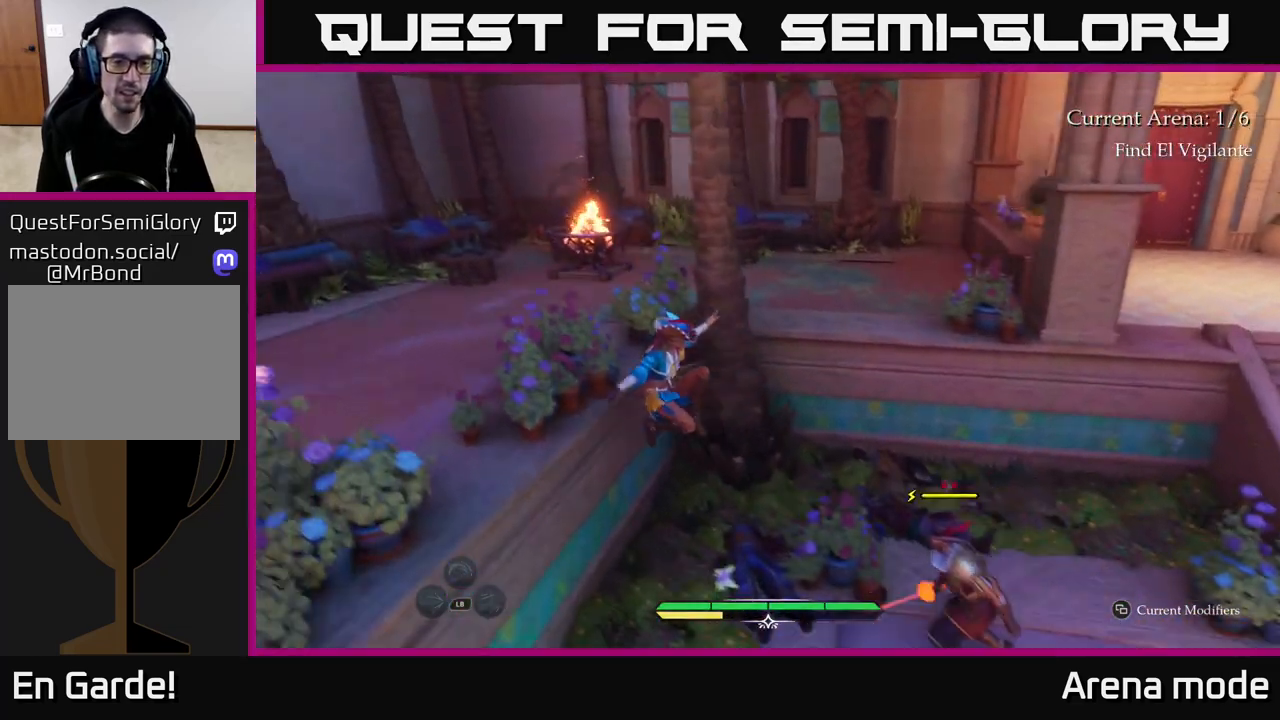
{"buttons": ["B", "L2"], "left_stick": "up-left", "right_stick": "center", "events": [[150, "left_stick", "up-left"], [350, "A", "down"], [400, "A", "up"], [450, "B", "down"], [483, "L2", "down"]]}
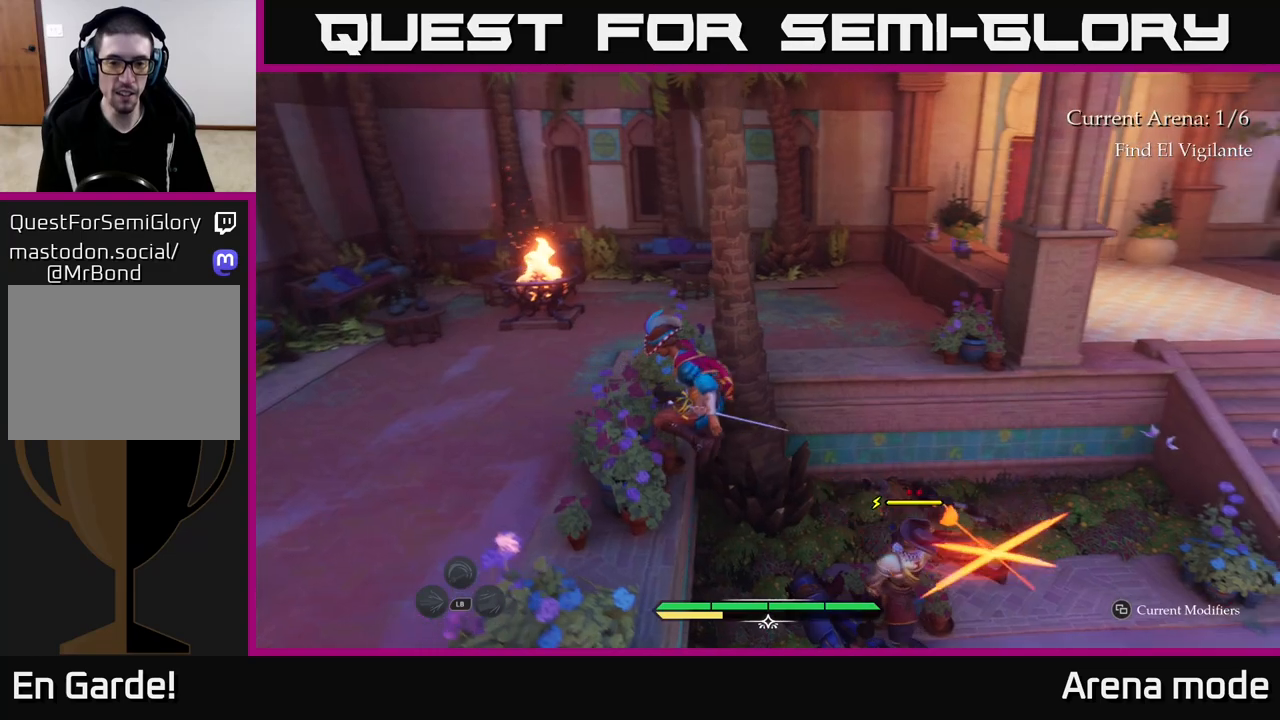
{"buttons": [], "left_stick": "left", "right_stick": "right", "events": [[50, "B", "up"], [83, "L2", "up"], [217, "left_stick", "left"], [500, "right_stick", "right"]]}
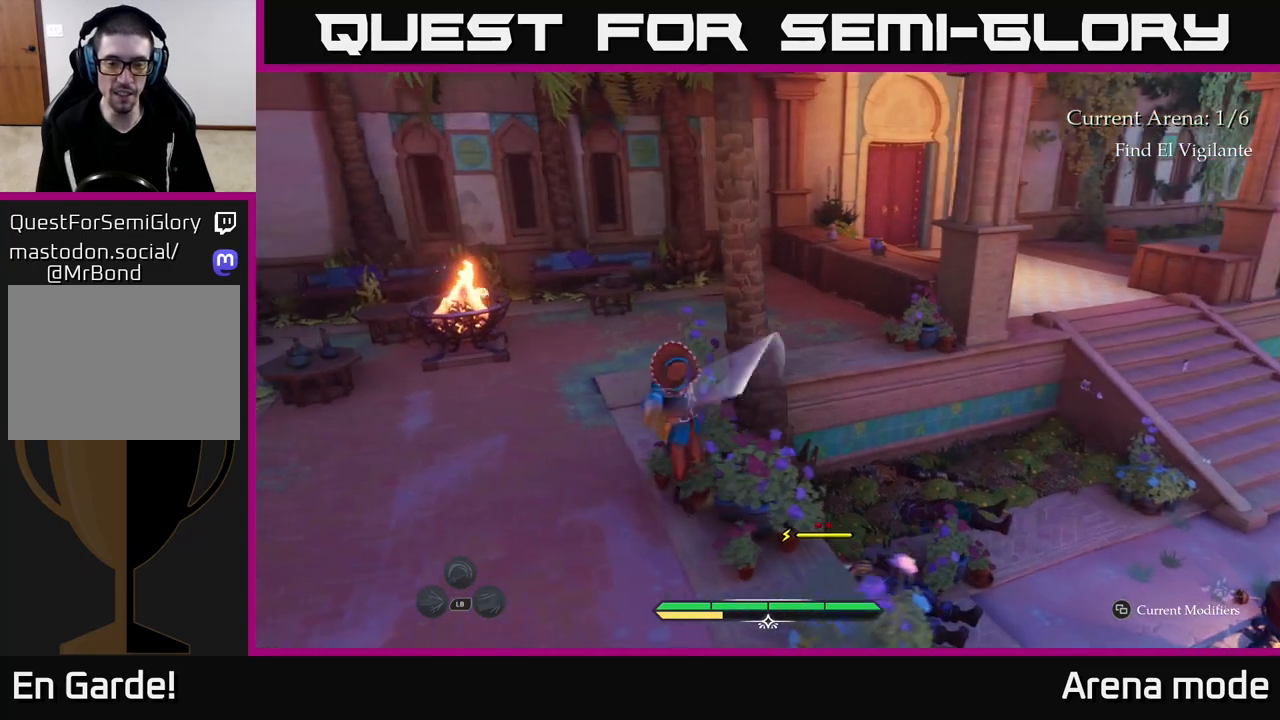
{"buttons": ["L2"], "left_stick": "right", "right_stick": "right", "events": [[133, "left_stick", "down"], [217, "left_stick", "down-right"], [350, "L2", "down"], [350, "left_stick", "right"]]}
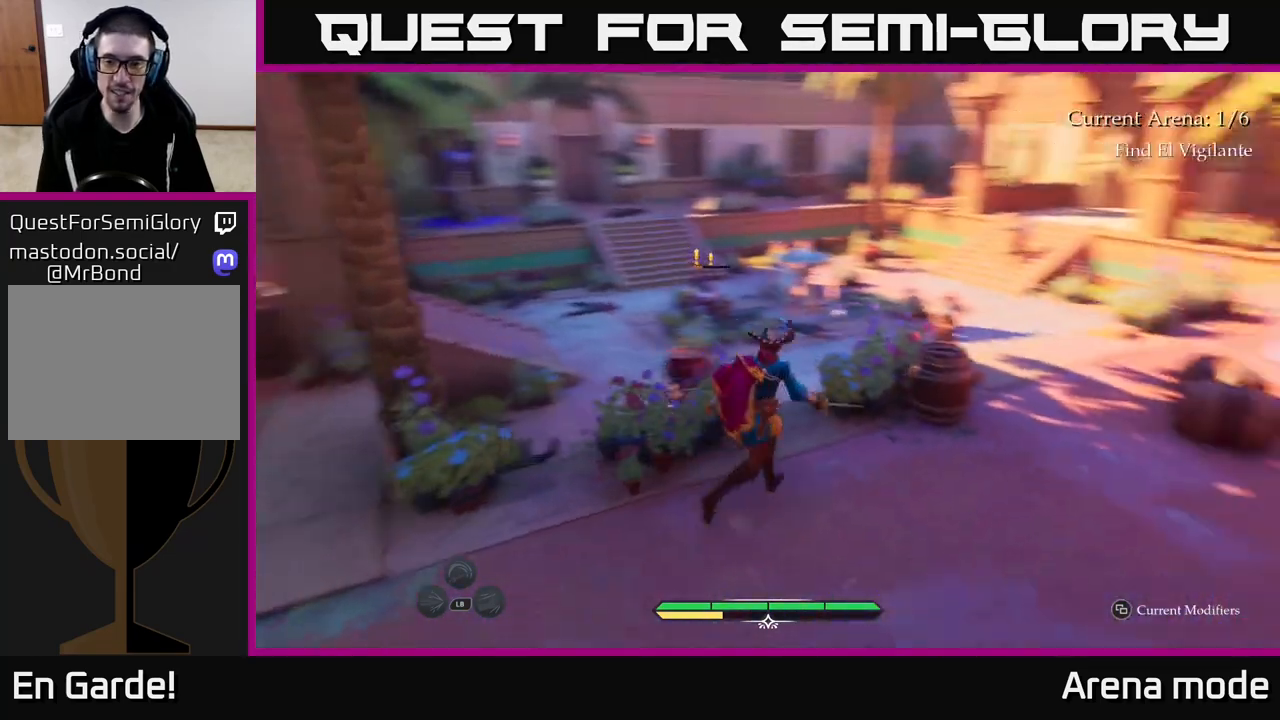
{"buttons": [], "left_stick": "up", "right_stick": "center", "events": [[150, "right_stick", "center"], [233, "left_stick", "up"], [300, "L2", "up"], [300, "left_stick", "center"], [383, "left_stick", "up"], [400, "right_stick", "left"], [417, "R2", "down"], [483, "R2", "up"], [483, "right_stick", "center"]]}
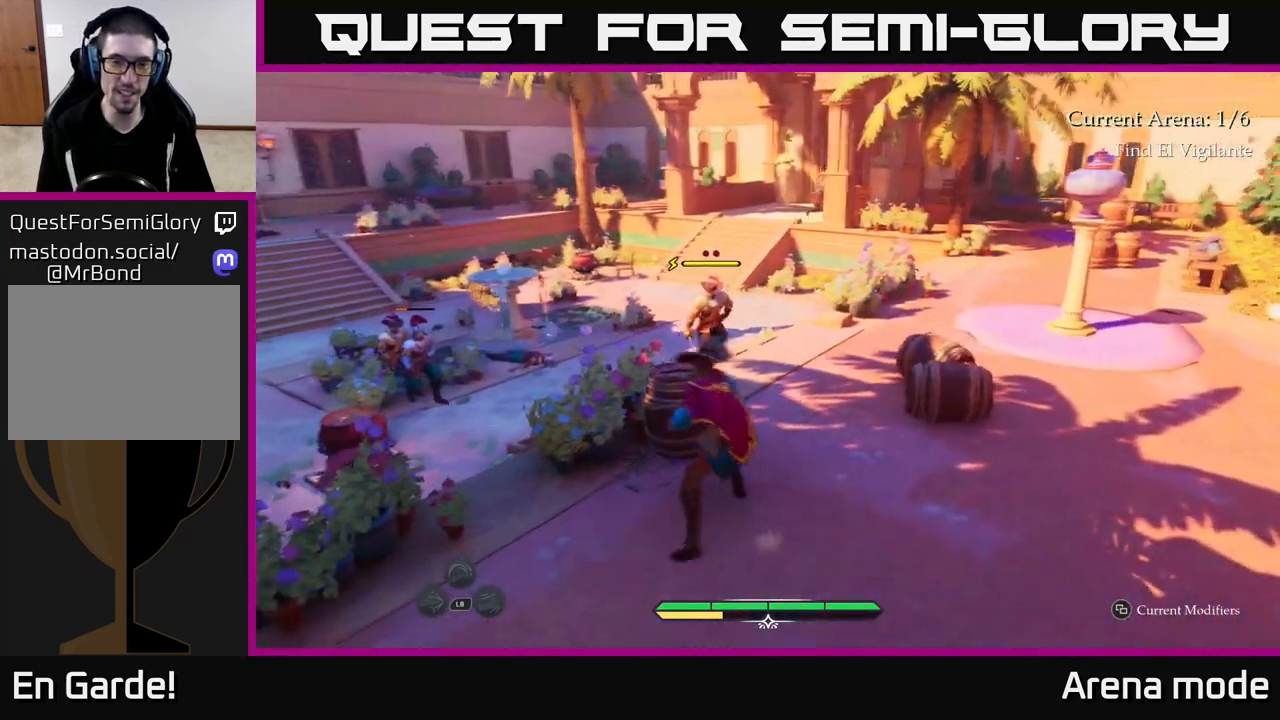
{"buttons": [], "left_stick": "up-right", "right_stick": "down-right", "events": [[50, "left_stick", "center"], [300, "left_stick", "right"], [350, "right_stick", "down-right"], [400, "left_stick", "up-right"]]}
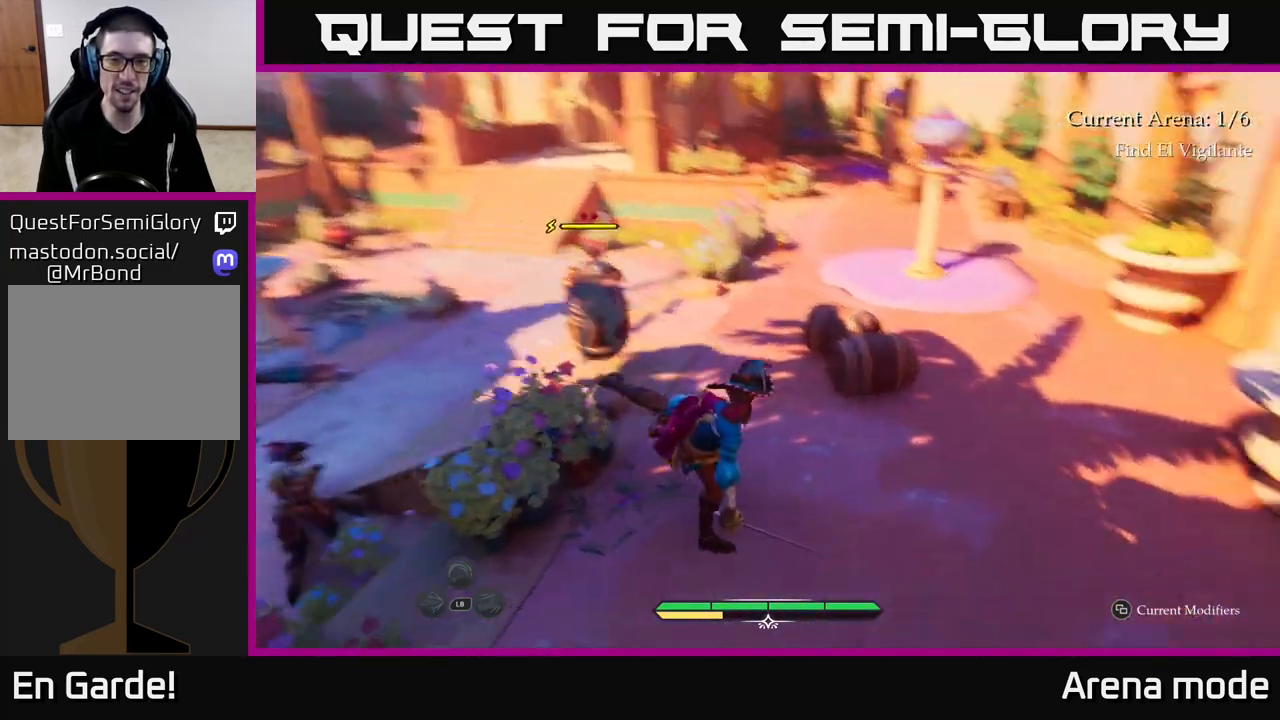
{"buttons": [], "left_stick": "up-right", "right_stick": "center", "events": [[50, "right_stick", "center"]]}
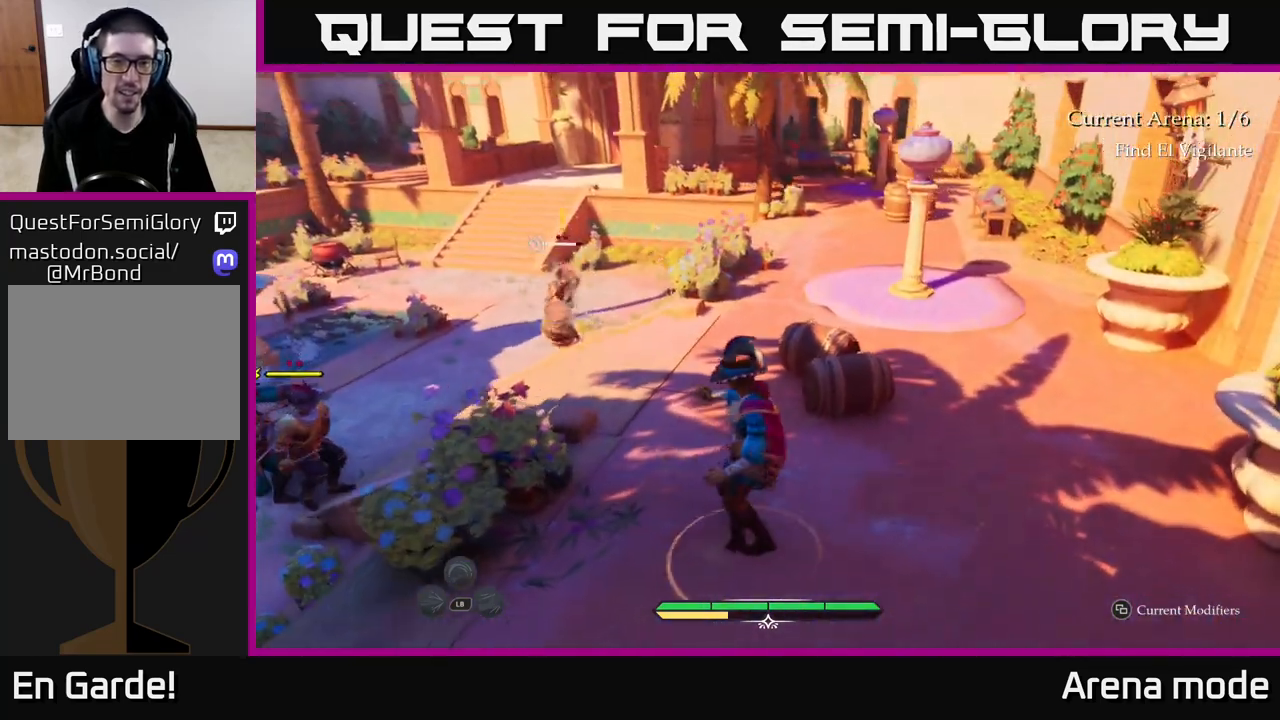
{"buttons": [], "left_stick": "up-right", "right_stick": "down-left", "events": [[417, "right_stick", "down-left"]]}
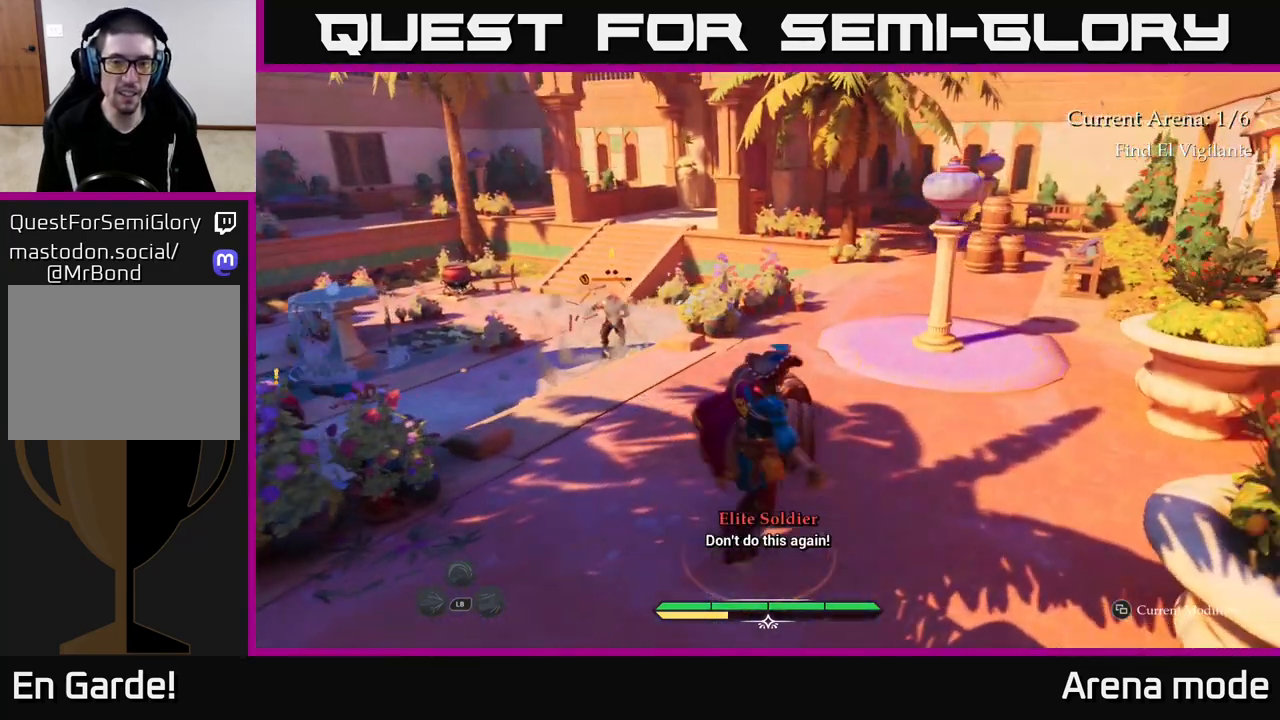
{"buttons": ["R2"], "left_stick": "up", "right_stick": "up-left", "events": [[333, "left_stick", "up"], [483, "R2", "down"], [500, "right_stick", "up-left"]]}
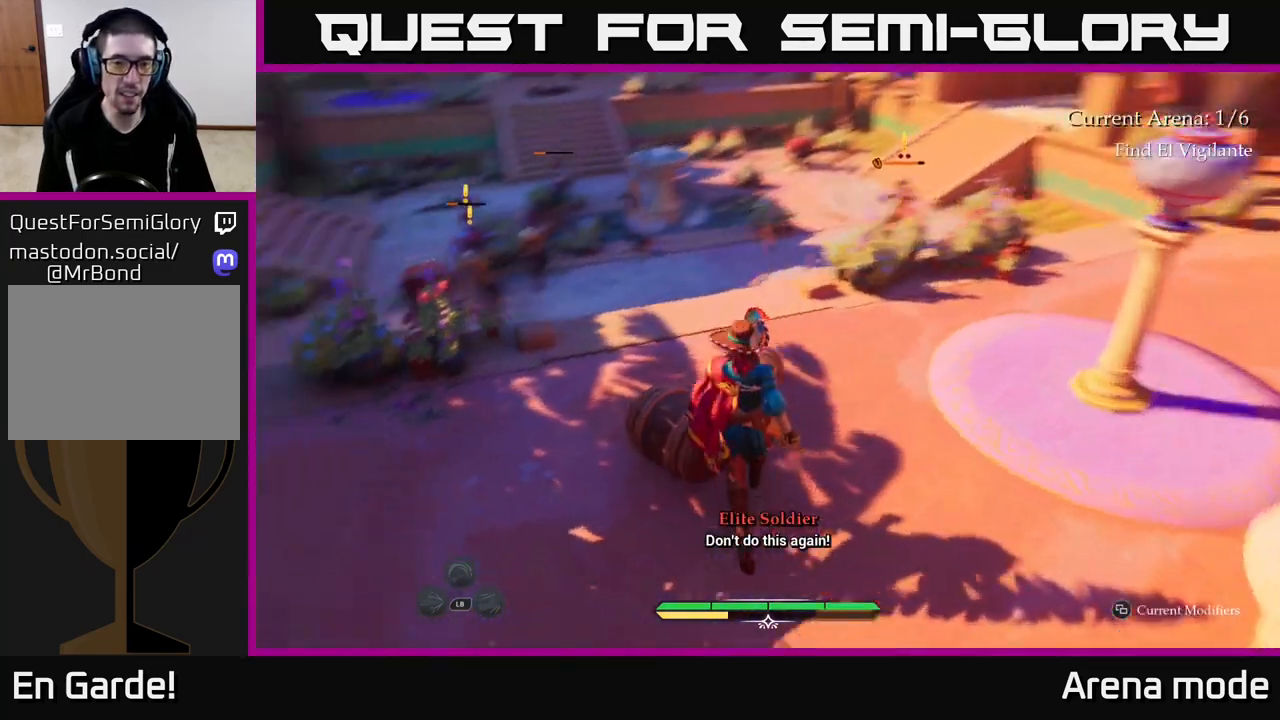
{"buttons": [], "left_stick": "up", "right_stick": "center", "events": [[17, "right_stick", "down-left"], [33, "right_stick", "center"], [100, "R2", "up"], [133, "left_stick", "center"], [383, "left_stick", "up"]]}
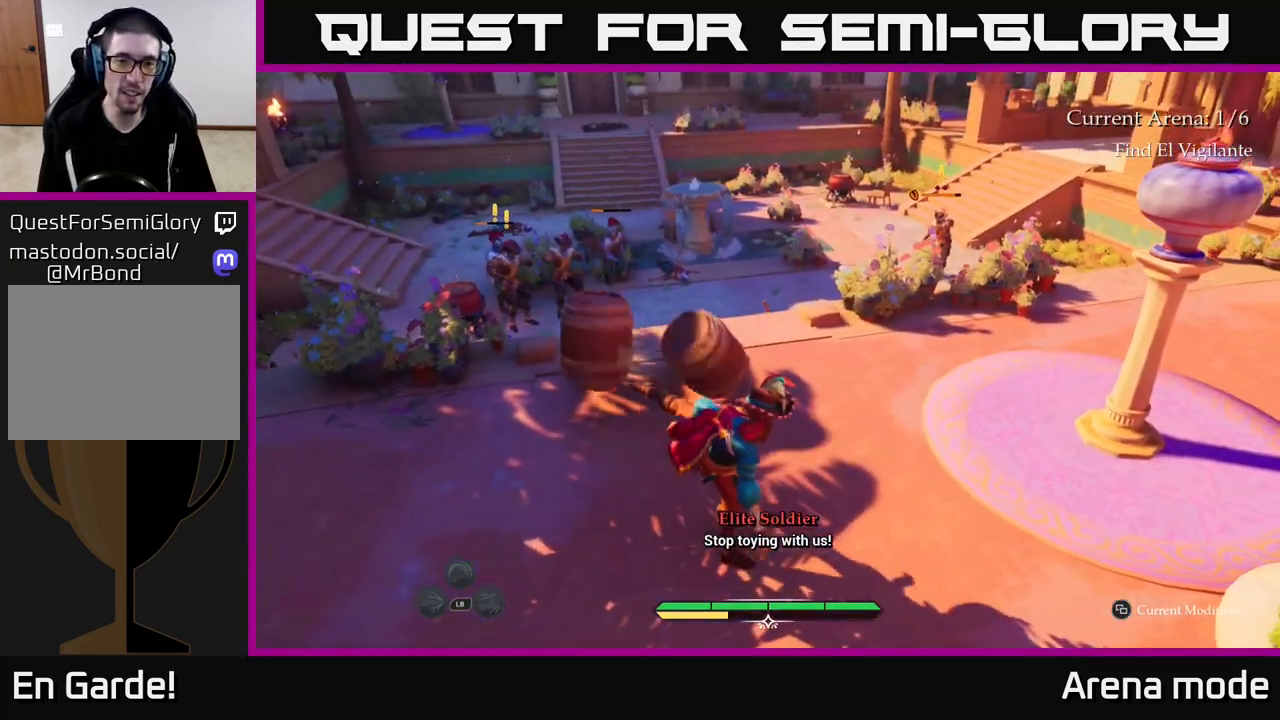
{"buttons": [], "left_stick": "up", "right_stick": "center", "events": [[50, "left_stick", "up-right"], [150, "left_stick", "up"]]}
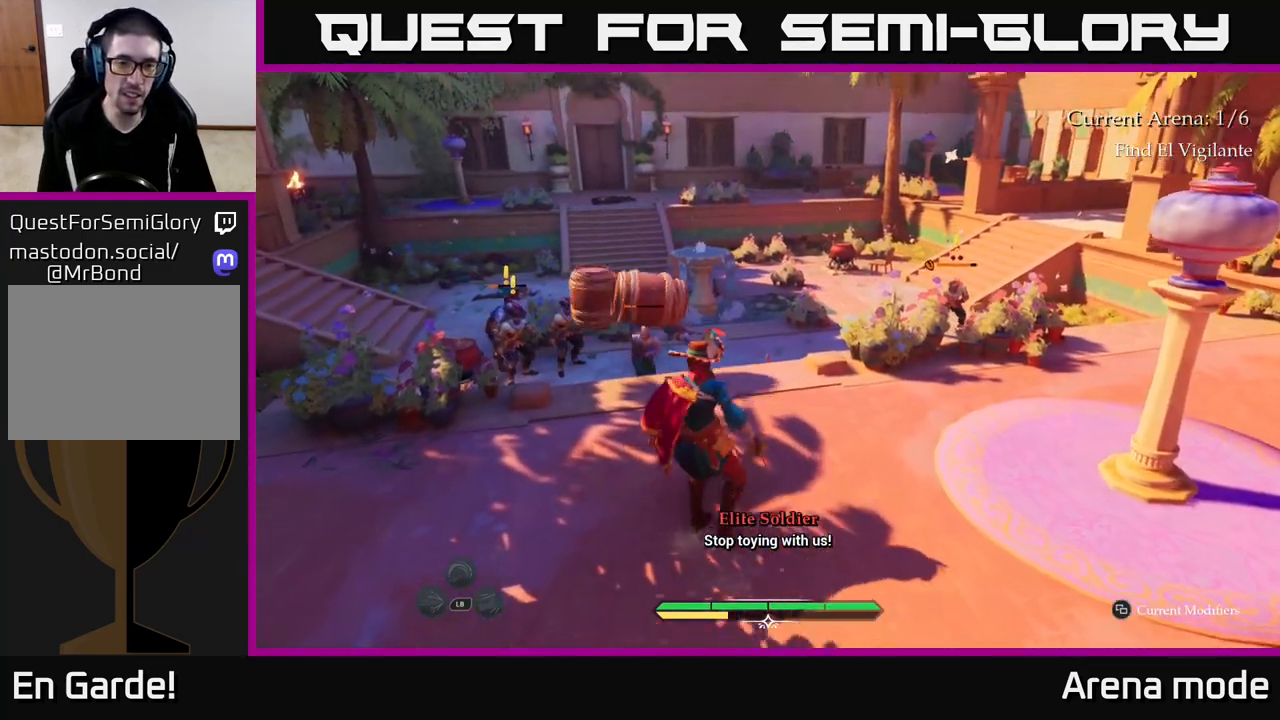
{"buttons": [], "left_stick": "up", "right_stick": "center", "events": [[67, "left_stick", "up-right"], [250, "left_stick", "up"]]}
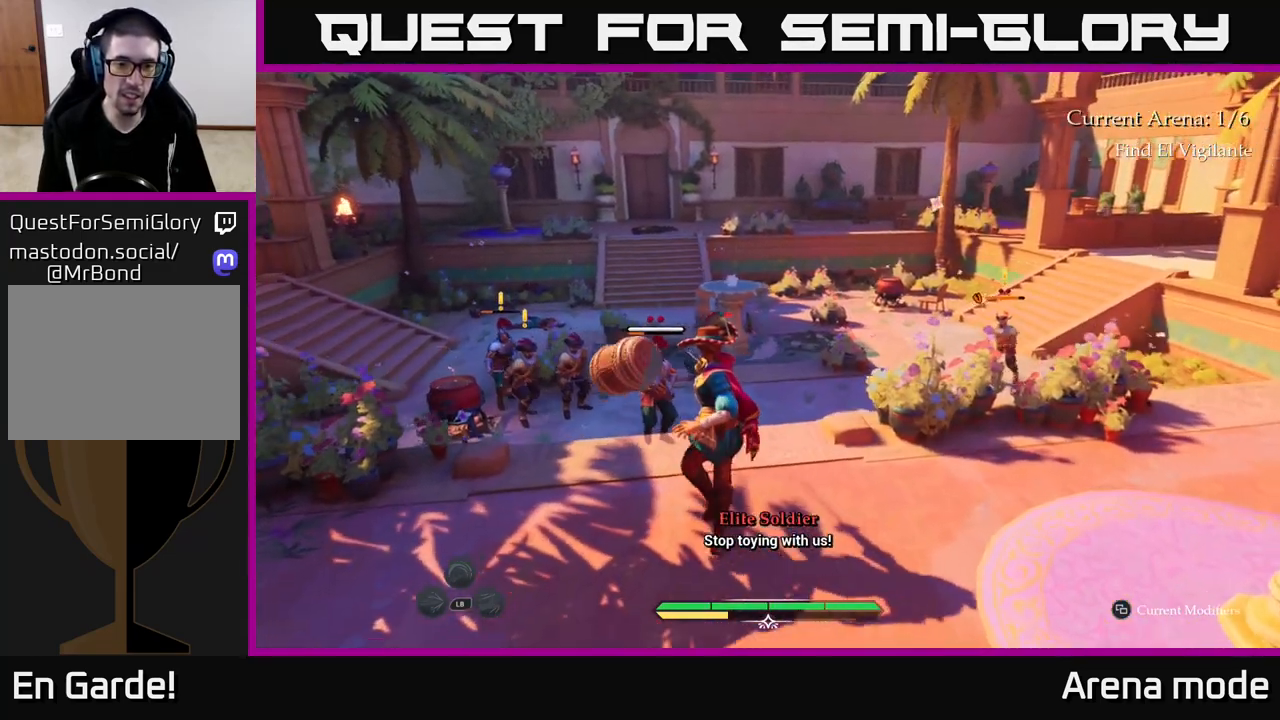
{"buttons": ["L2"], "left_stick": "up", "right_stick": "center", "events": [[283, "L2", "down"]]}
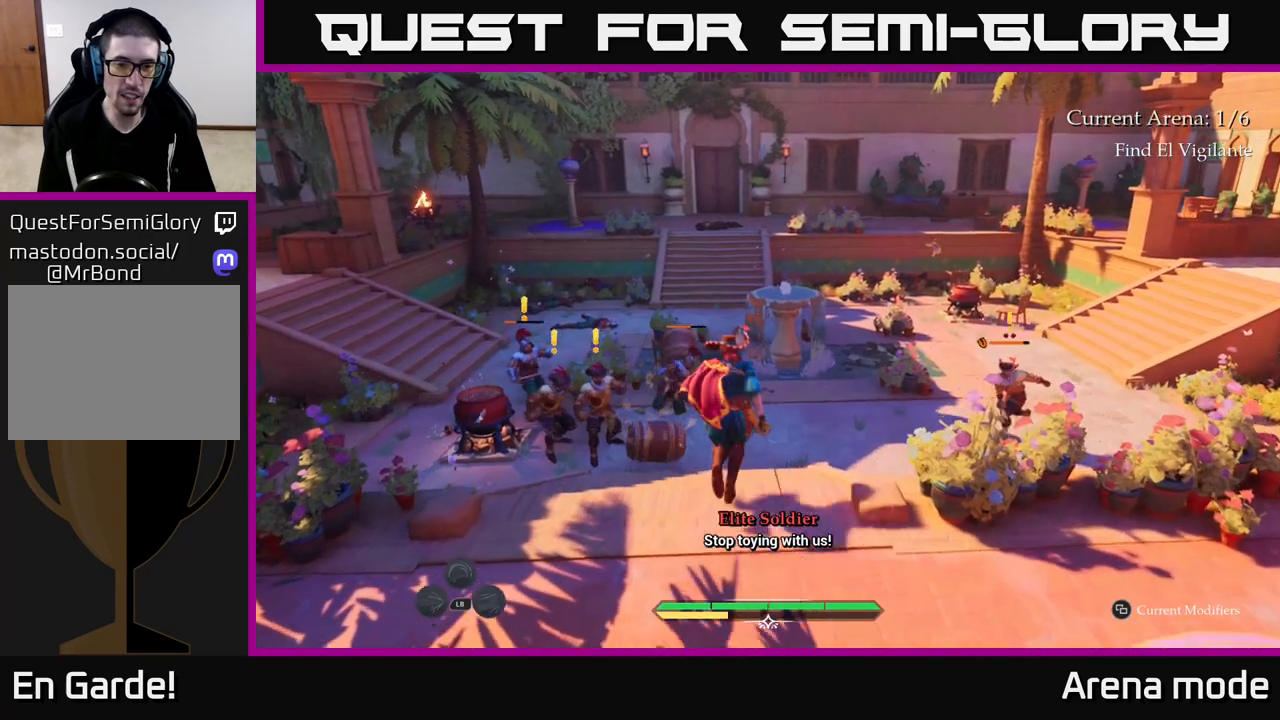
{"buttons": ["L2"], "left_stick": "up", "right_stick": "center", "events": []}
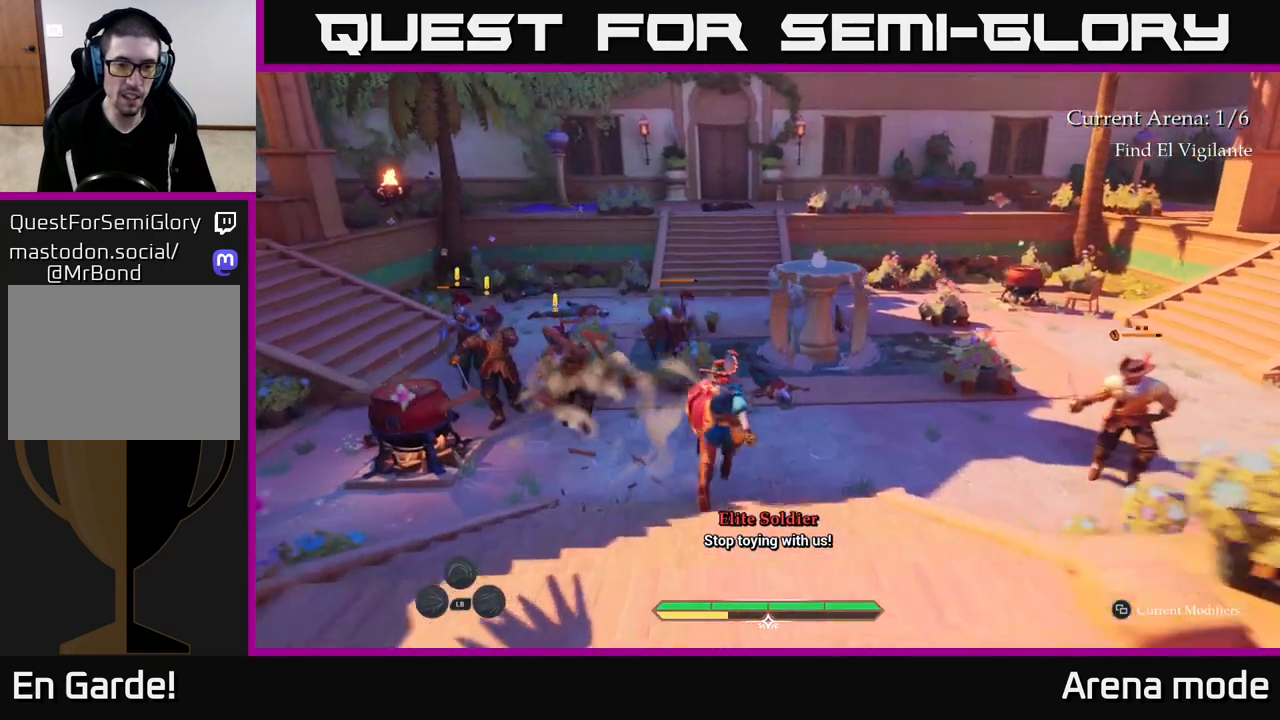
{"buttons": ["L2"], "left_stick": "up", "right_stick": "center", "events": [[67, "X", "down"], [167, "X", "up"]]}
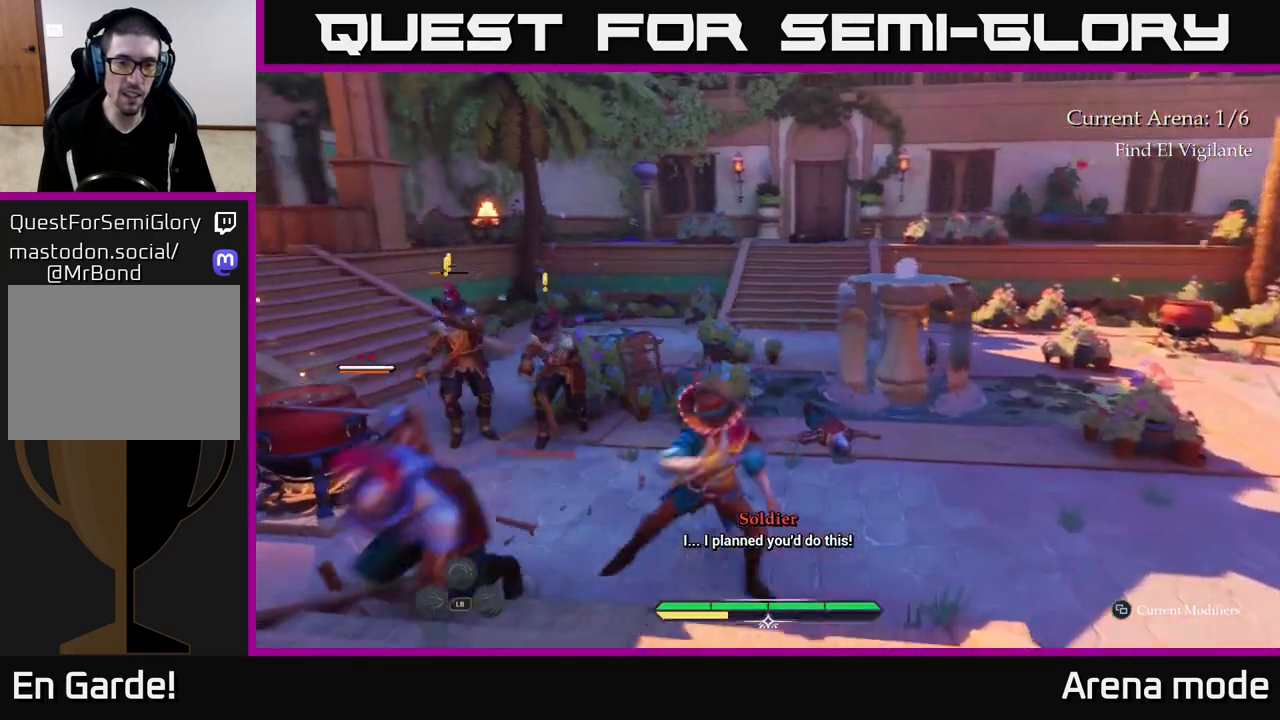
{"buttons": ["X"], "left_stick": "left", "right_stick": "center", "events": [[17, "L2", "up"], [17, "X", "down"], [50, "left_stick", "left"], [133, "X", "up"], [250, "X", "down"], [350, "X", "up"], [433, "X", "down"]]}
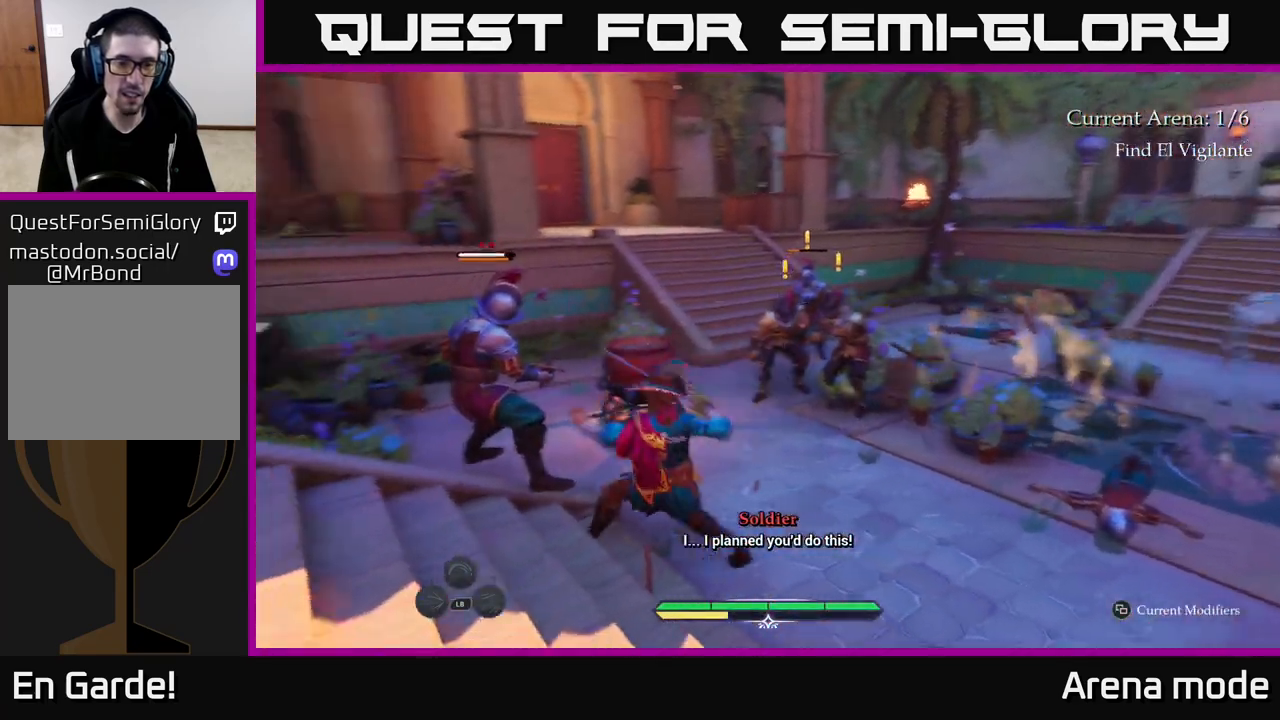
{"buttons": [], "left_stick": "center", "right_stick": "center", "events": [[17, "X", "up"], [117, "X", "down"], [217, "X", "up"], [217, "left_stick", "center"], [317, "X", "down"], [383, "X", "up"]]}
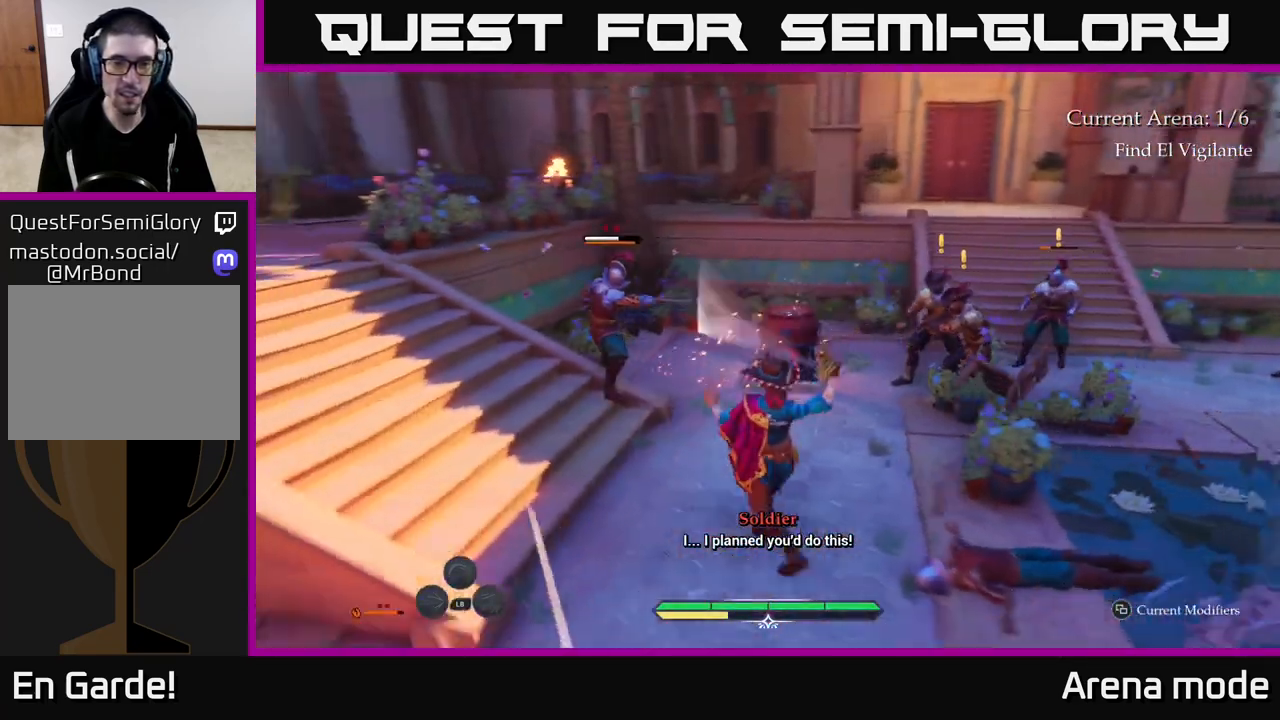
{"buttons": [], "left_stick": "center", "right_stick": "center", "events": [[417, "Y", "down"], [467, "Y", "up"]]}
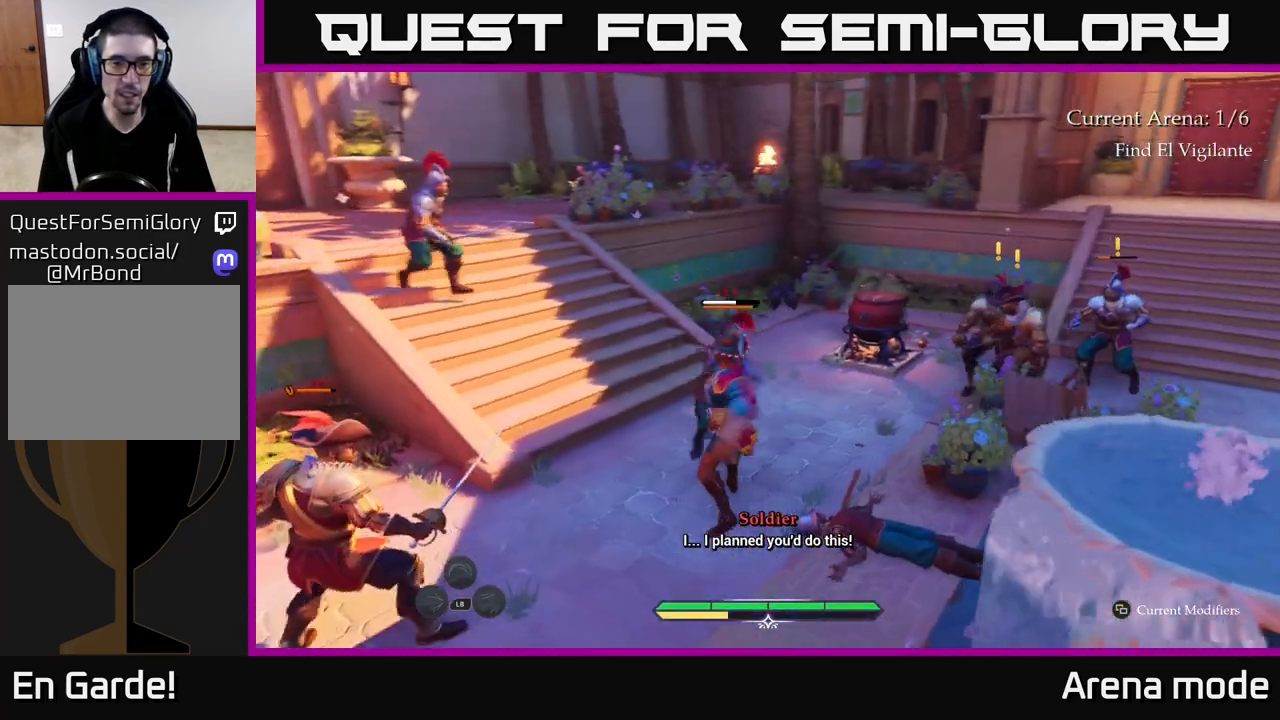
{"buttons": [], "left_stick": "center", "right_stick": "center", "events": []}
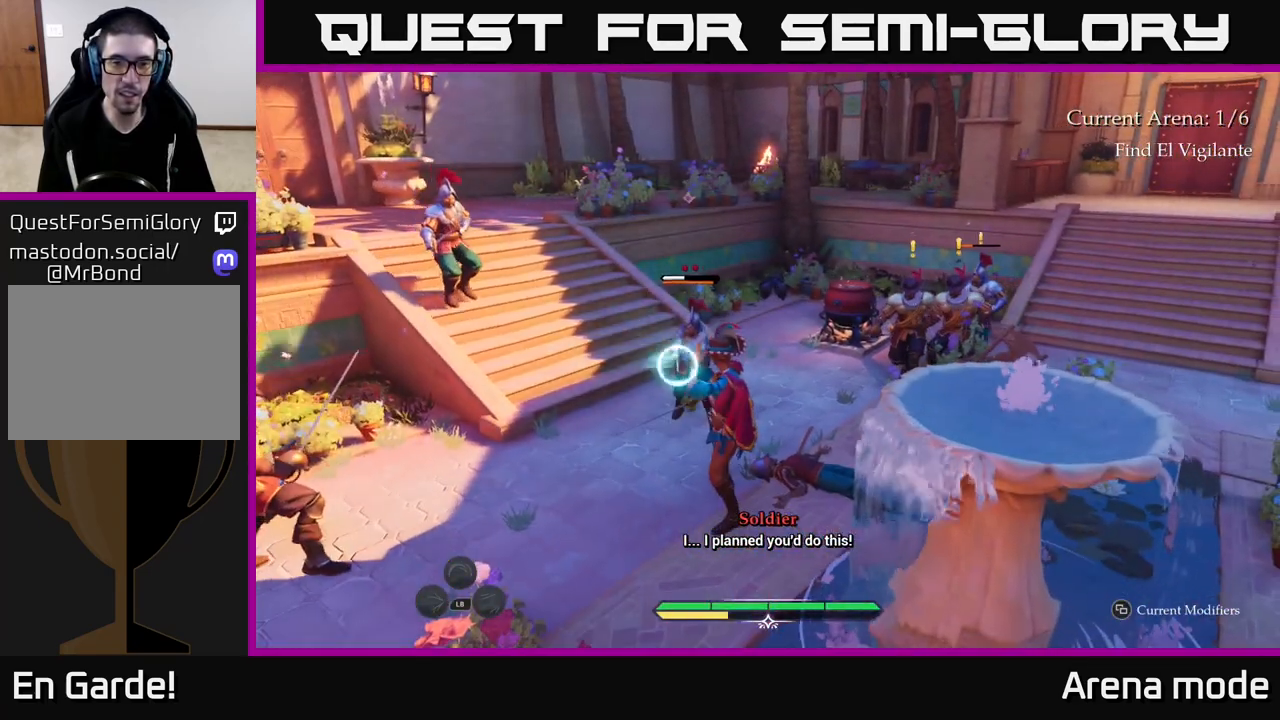
{"buttons": ["R2"], "left_stick": "up", "right_stick": "center", "events": [[50, "Y", "down"], [117, "Y", "up"], [233, "left_stick", "up-left"], [350, "left_stick", "up"], [500, "R2", "down"]]}
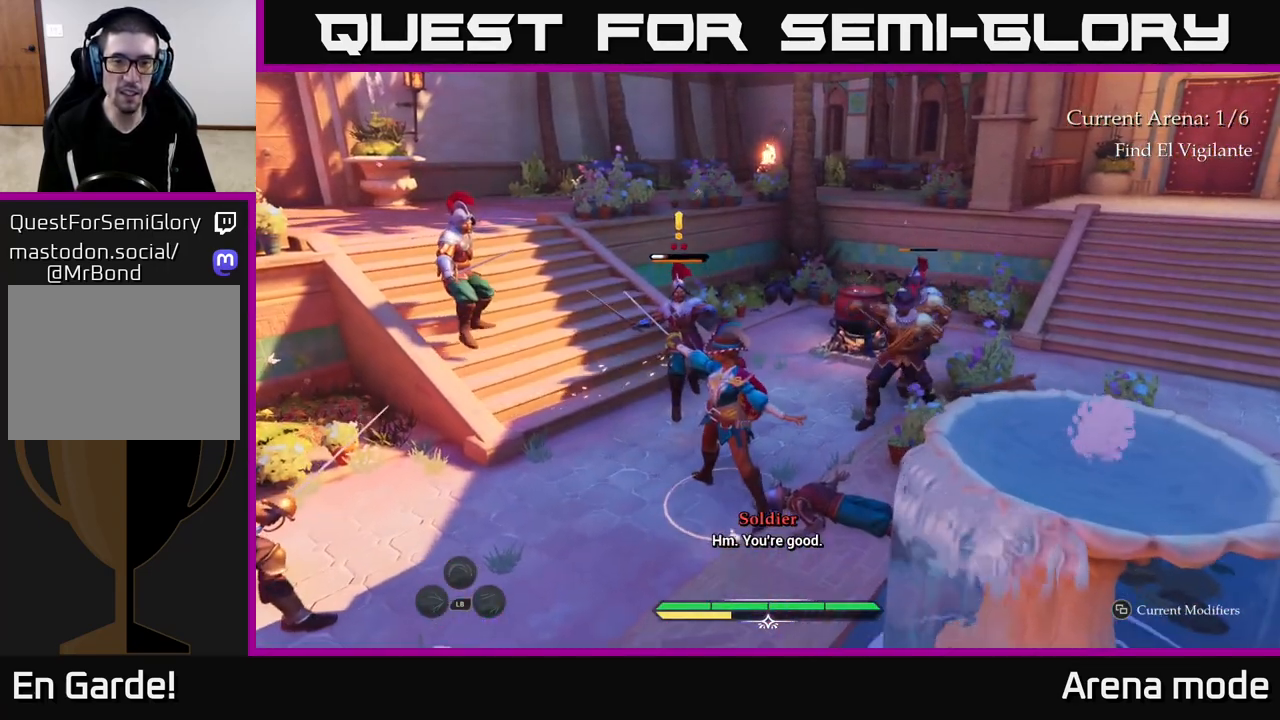
{"buttons": ["B"], "left_stick": "up-left", "right_stick": "center", "events": [[117, "R2", "up"], [317, "left_stick", "up-left"], [433, "B", "down"]]}